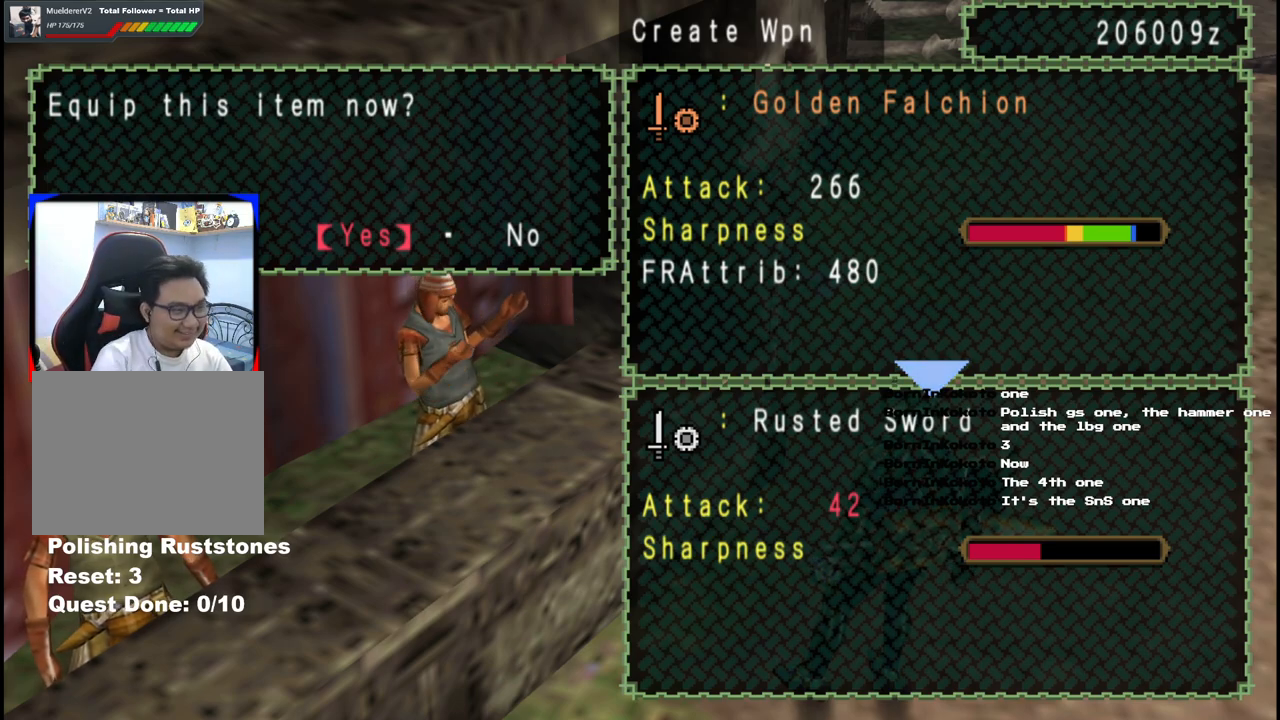
Gameplay with a controller (Xbox layout); each line is a JSON object with the inputs held at the frame after it. "events" lists button and stick changes between this image and that frame as [ms after this image, input, new state], when the widget could be followed in between. Not read: L2 L3 R2 R3 Y.
{"buttons": [], "left_stick": "center", "right_stick": "center", "events": [[50, "A", "down"], [133, "A", "up"]]}
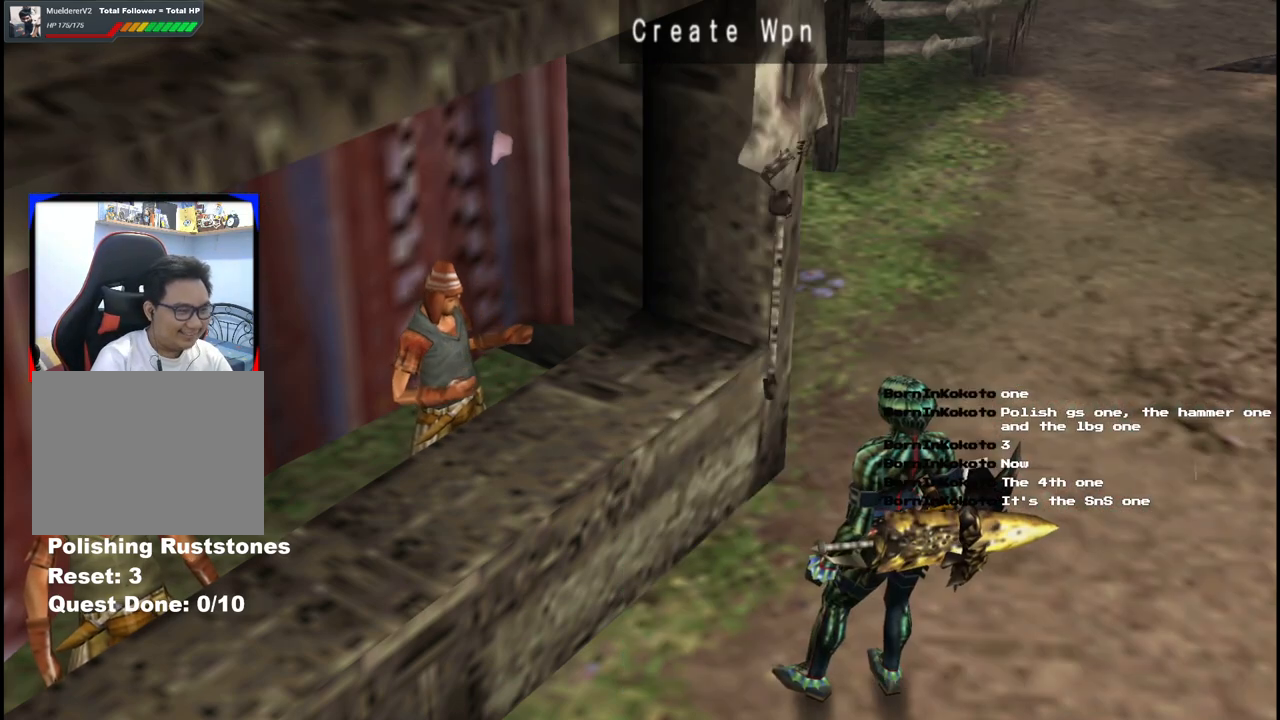
{"buttons": [], "left_stick": "center", "right_stick": "center", "events": []}
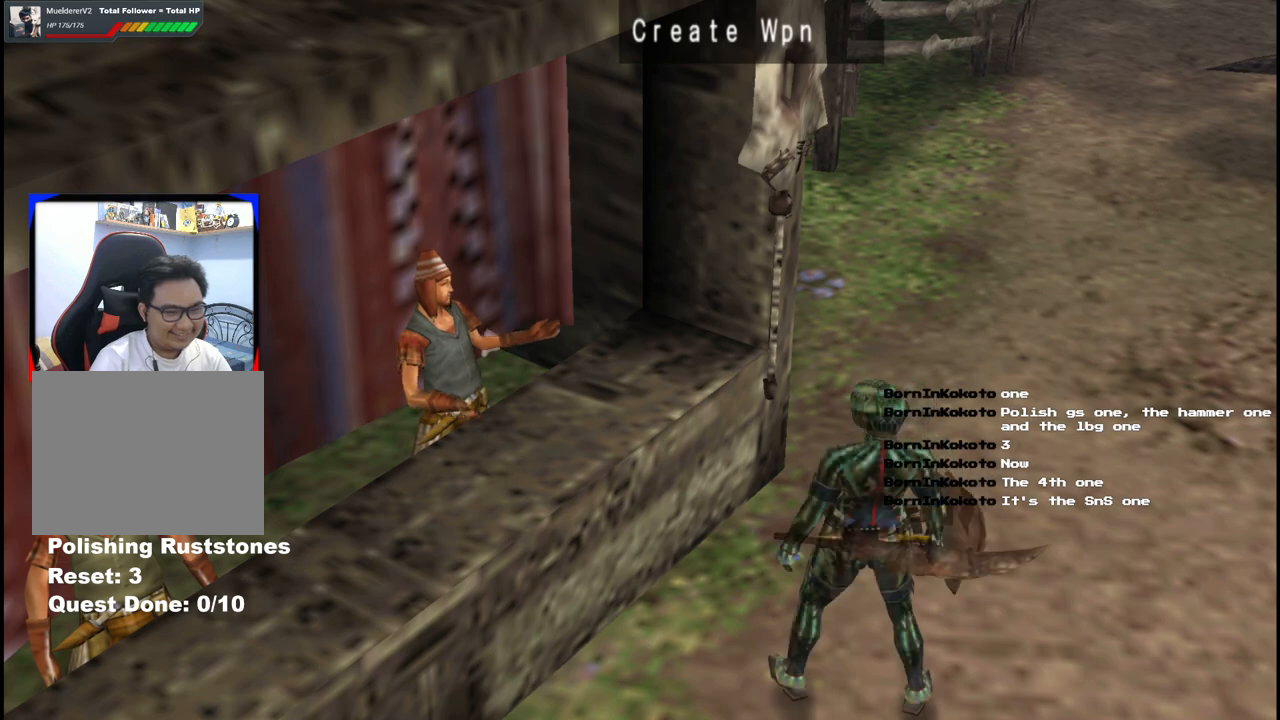
{"buttons": [], "left_stick": "center", "right_stick": "center", "events": []}
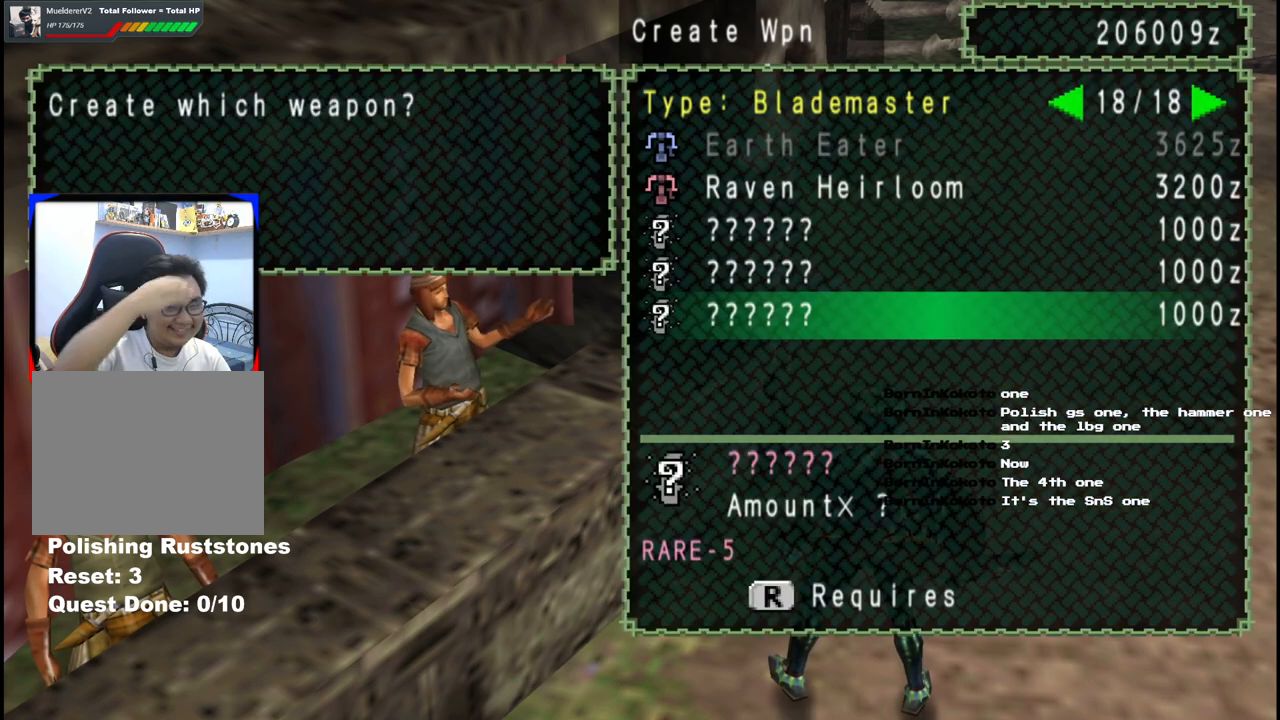
{"buttons": [], "left_stick": "center", "right_stick": "center", "events": []}
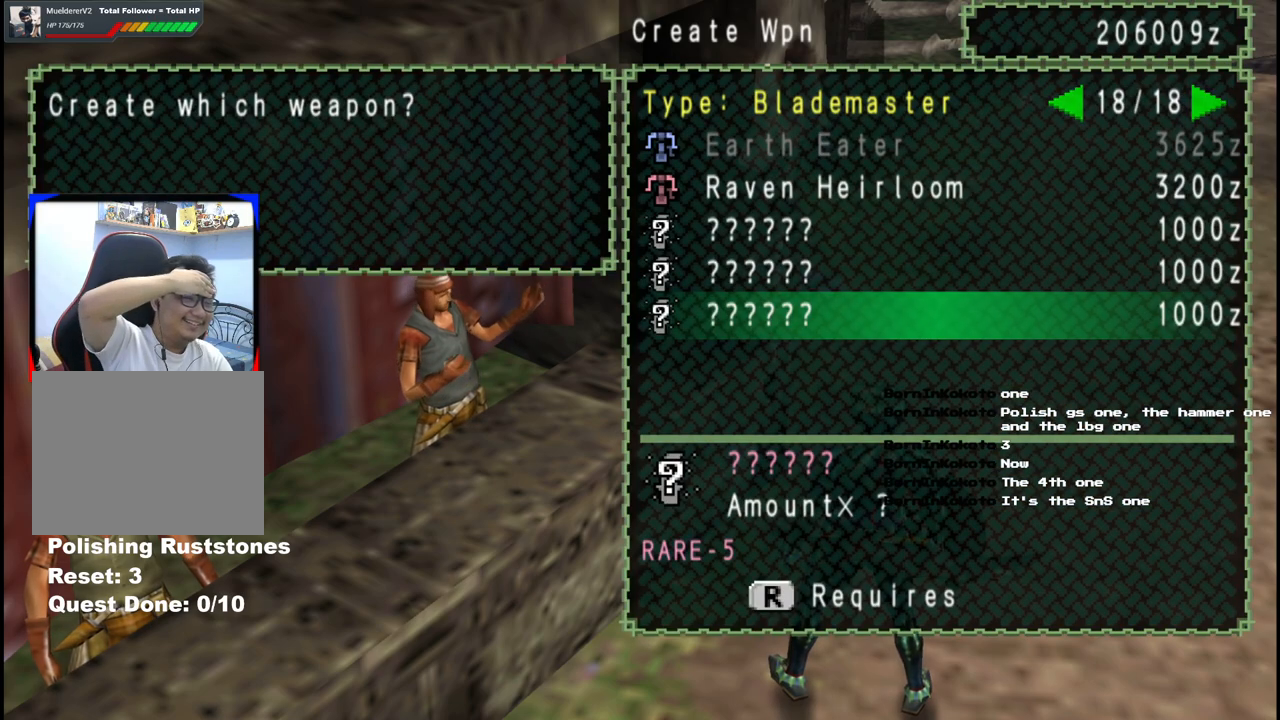
{"buttons": [], "left_stick": "center", "right_stick": "center", "events": []}
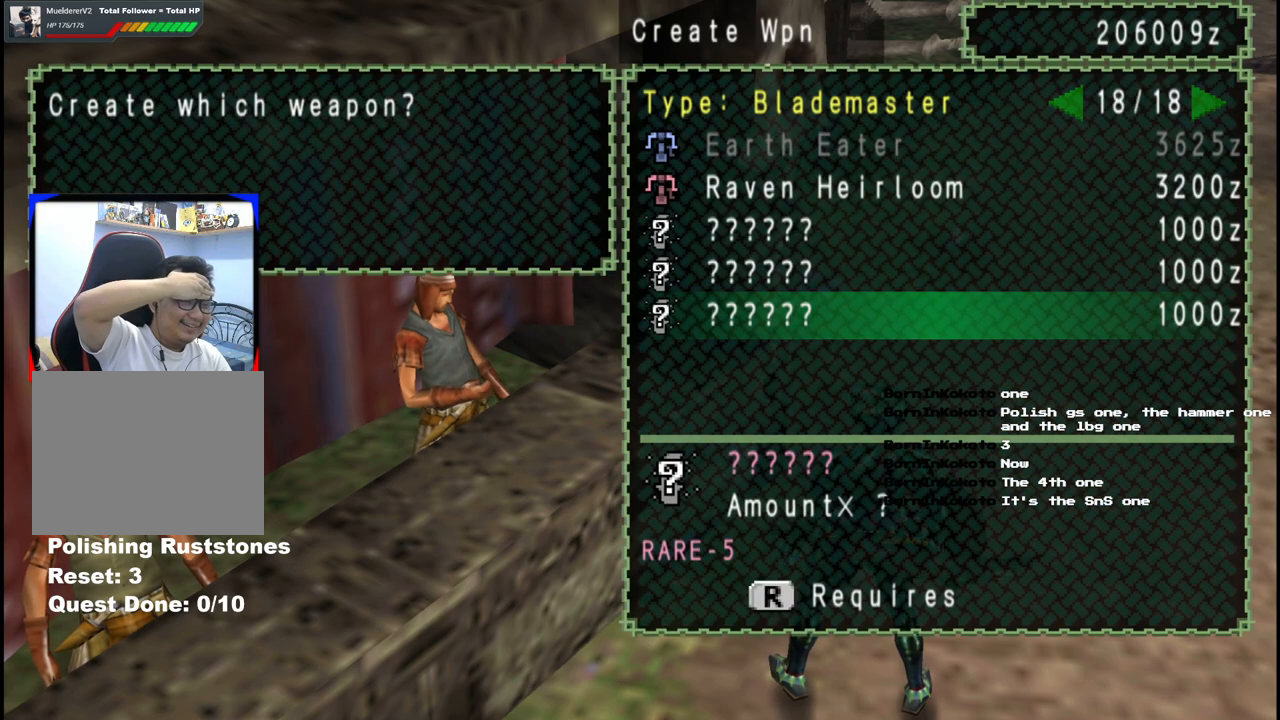
{"buttons": [], "left_stick": "center", "right_stick": "center", "events": []}
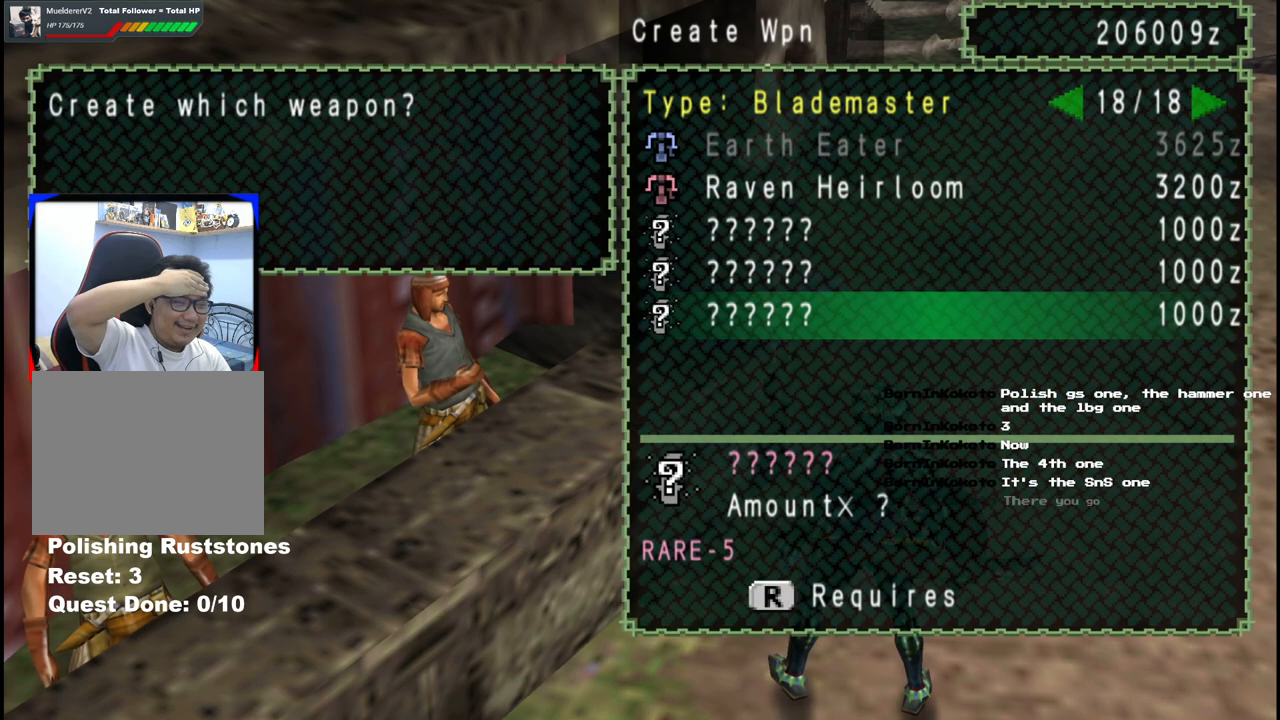
{"buttons": [], "left_stick": "center", "right_stick": "center", "events": []}
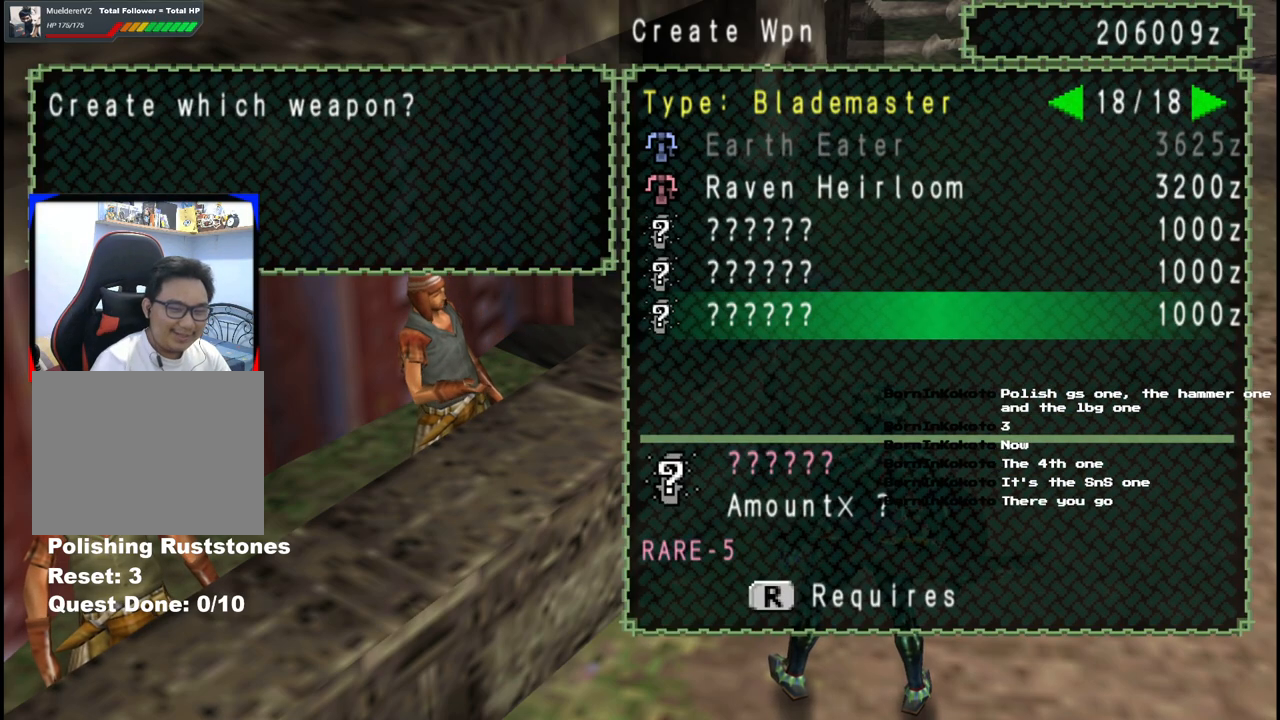
{"buttons": [], "left_stick": "center", "right_stick": "center", "events": []}
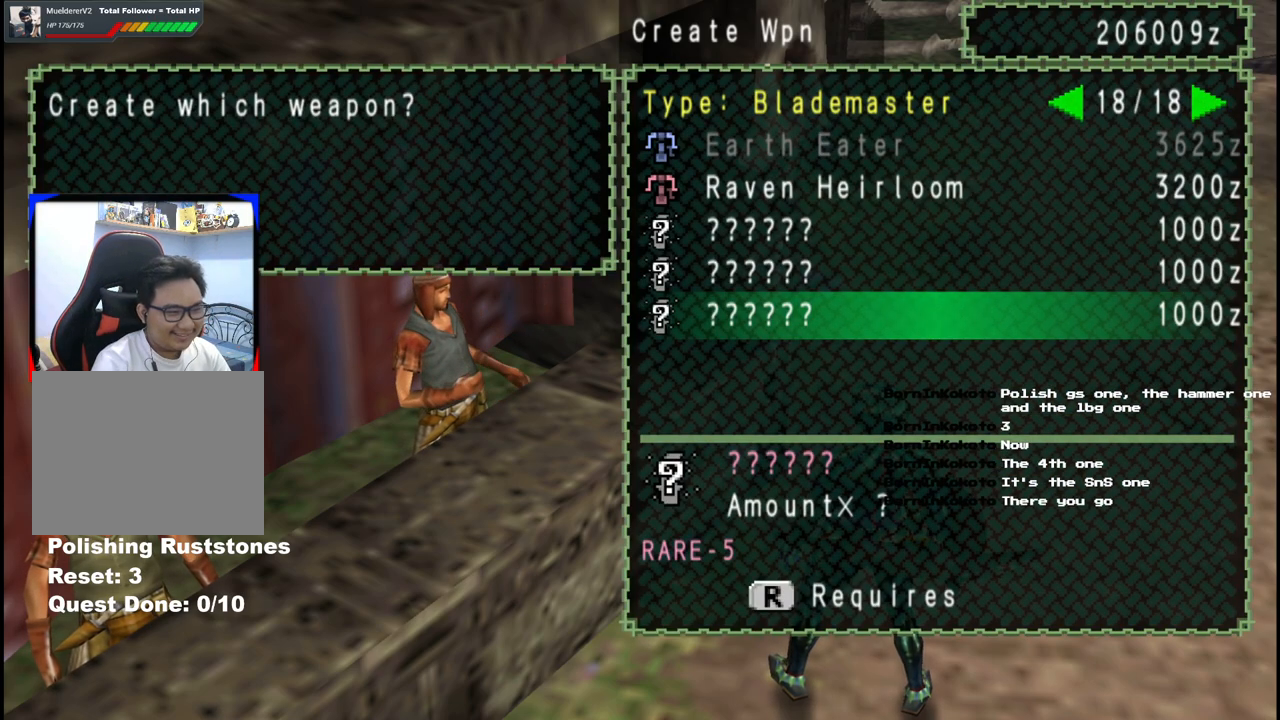
{"buttons": [], "left_stick": "center", "right_stick": "center", "events": [[250, "B", "down"], [383, "B", "up"]]}
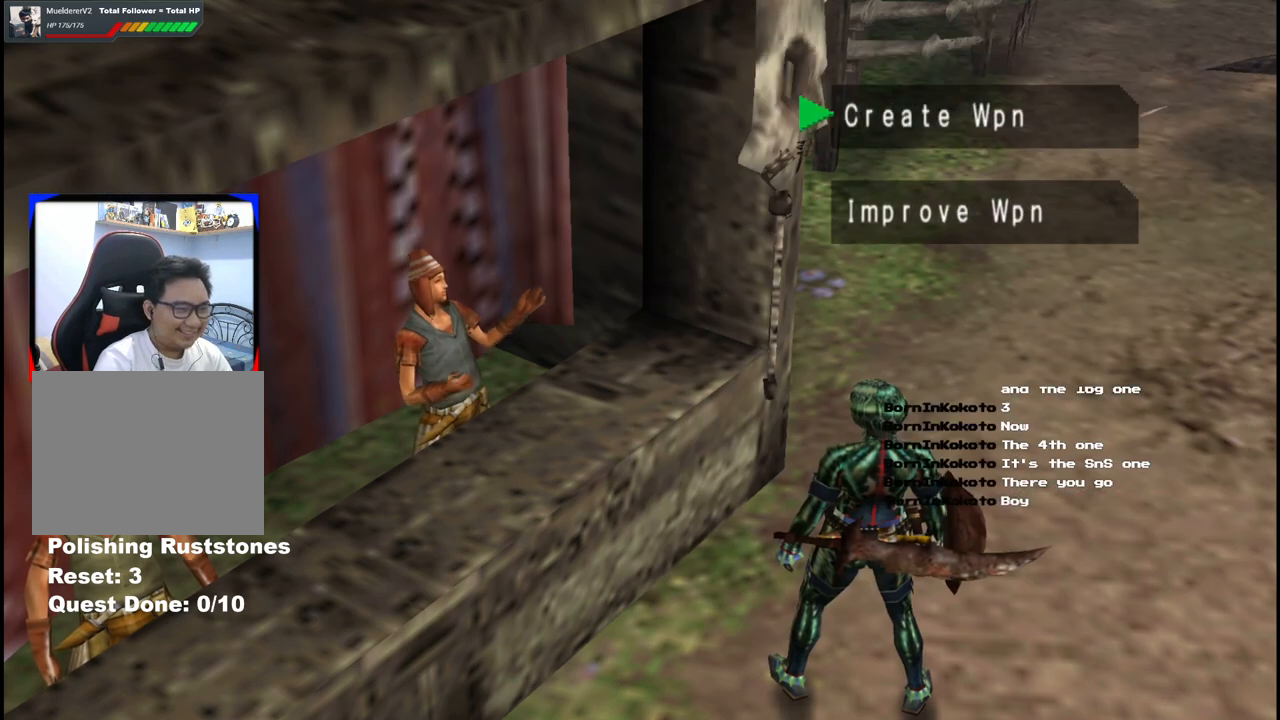
{"buttons": ["B"], "left_stick": "down", "right_stick": "center", "events": [[217, "left_stick", "down"], [467, "B", "down"]]}
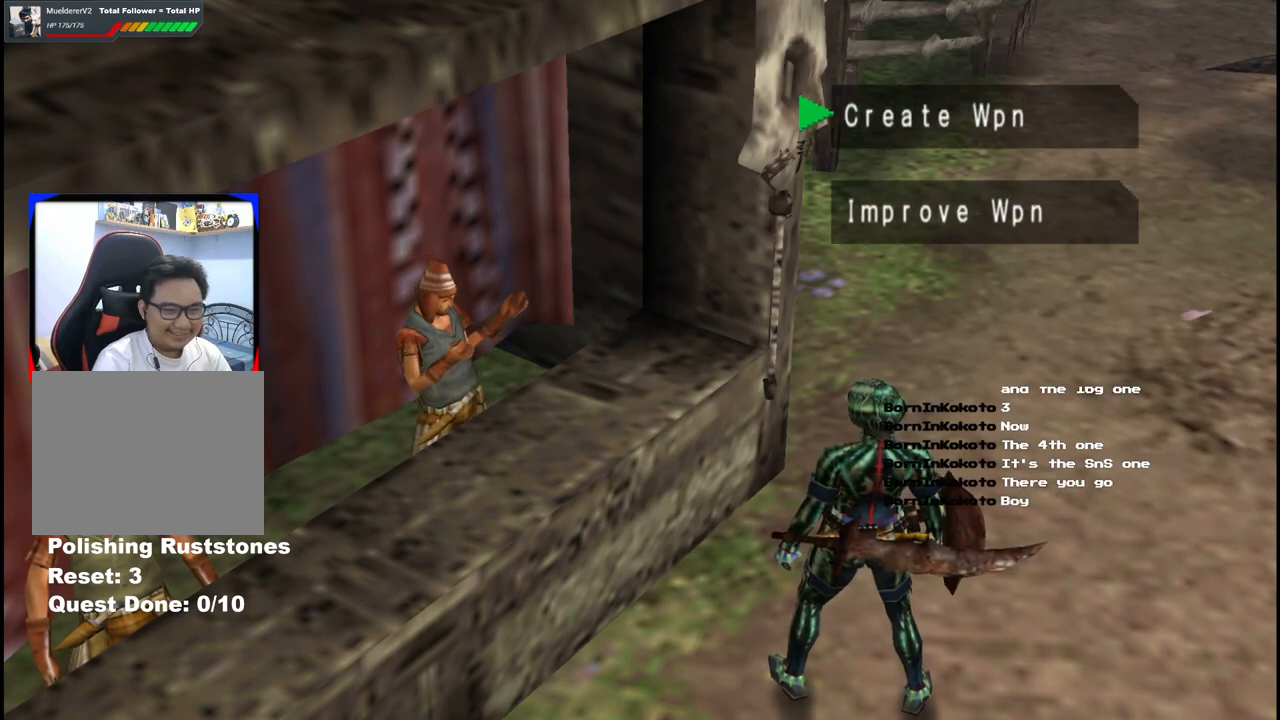
{"buttons": [], "left_stick": "down", "right_stick": "center", "events": [[117, "B", "up"], [400, "B", "down"], [500, "B", "up"]]}
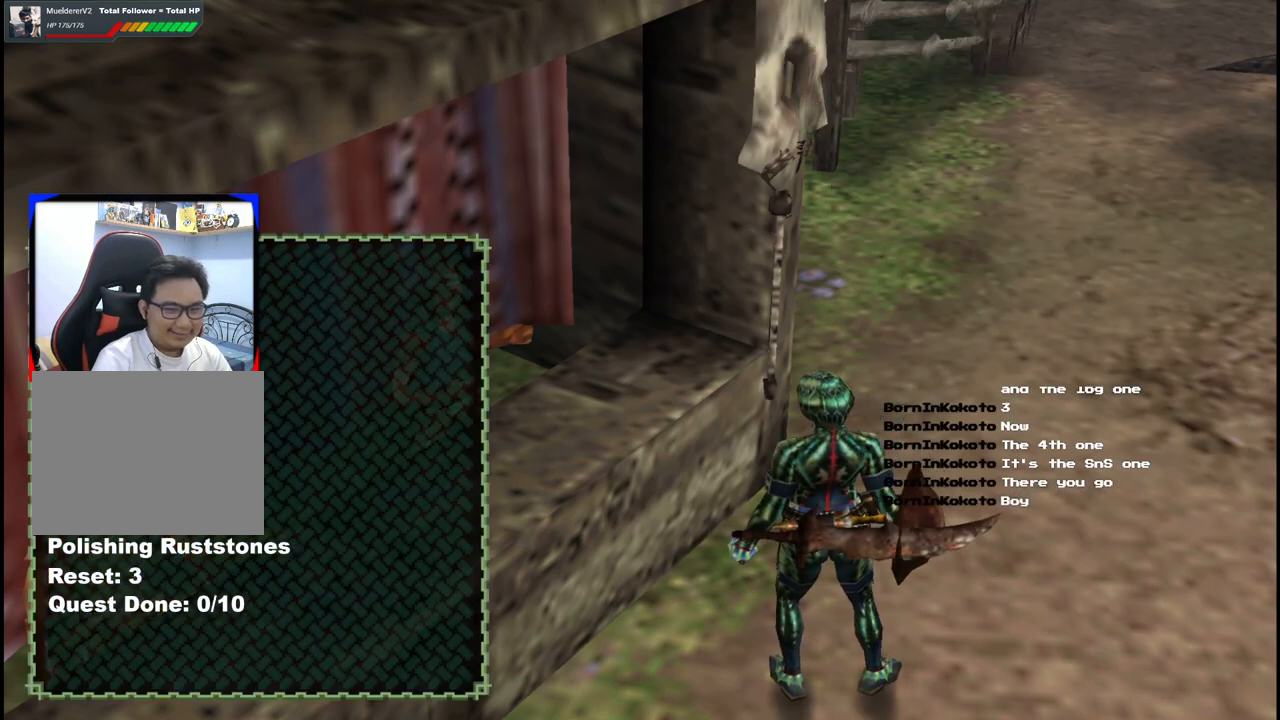
{"buttons": [], "left_stick": "down", "right_stick": "center", "events": [[150, "B", "down"], [250, "B", "up"]]}
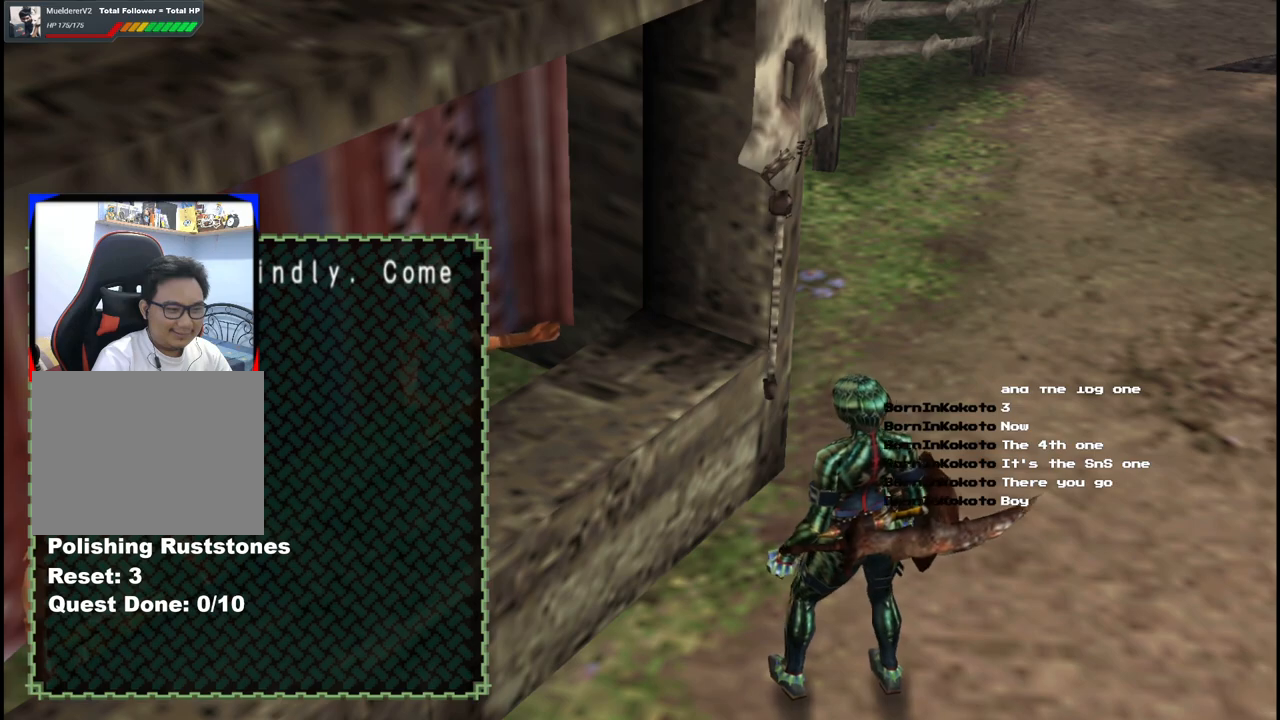
{"buttons": [], "left_stick": "down", "right_stick": "center", "events": [[17, "B", "down"], [133, "B", "up"], [317, "B", "down"], [467, "B", "up"]]}
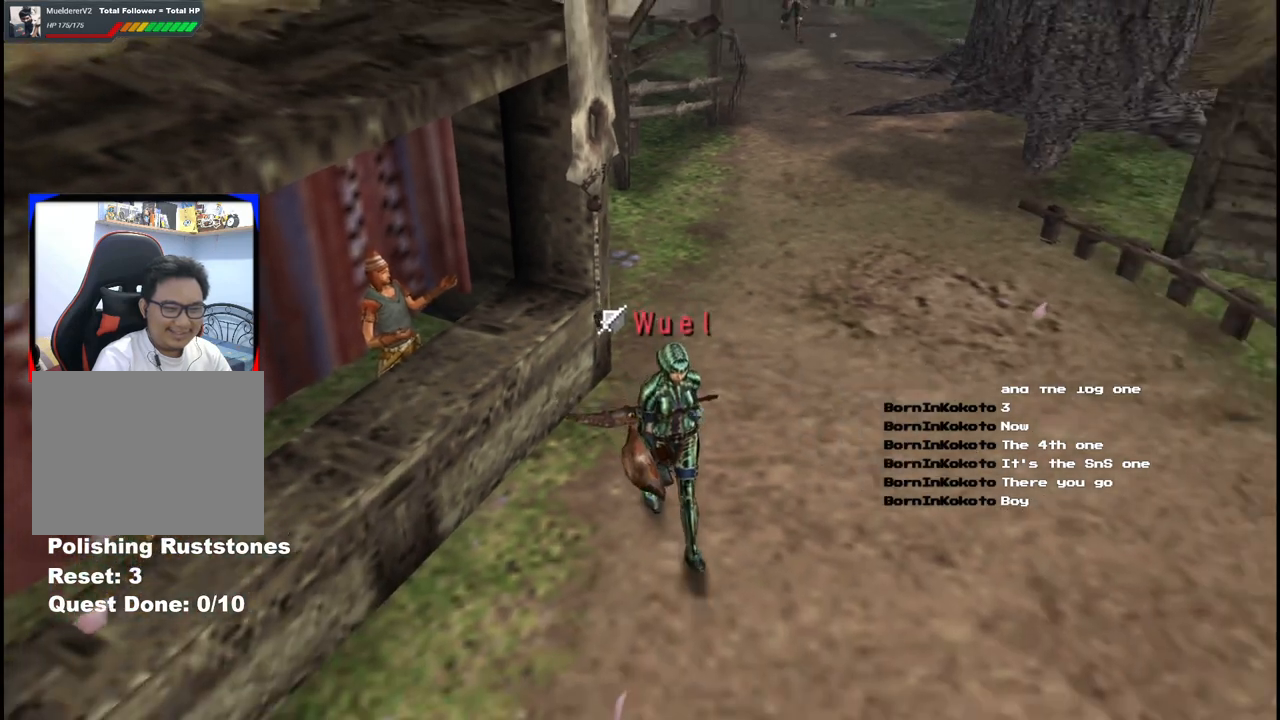
{"buttons": [], "left_stick": "down-right", "right_stick": "center", "events": [[283, "left_stick", "down-right"]]}
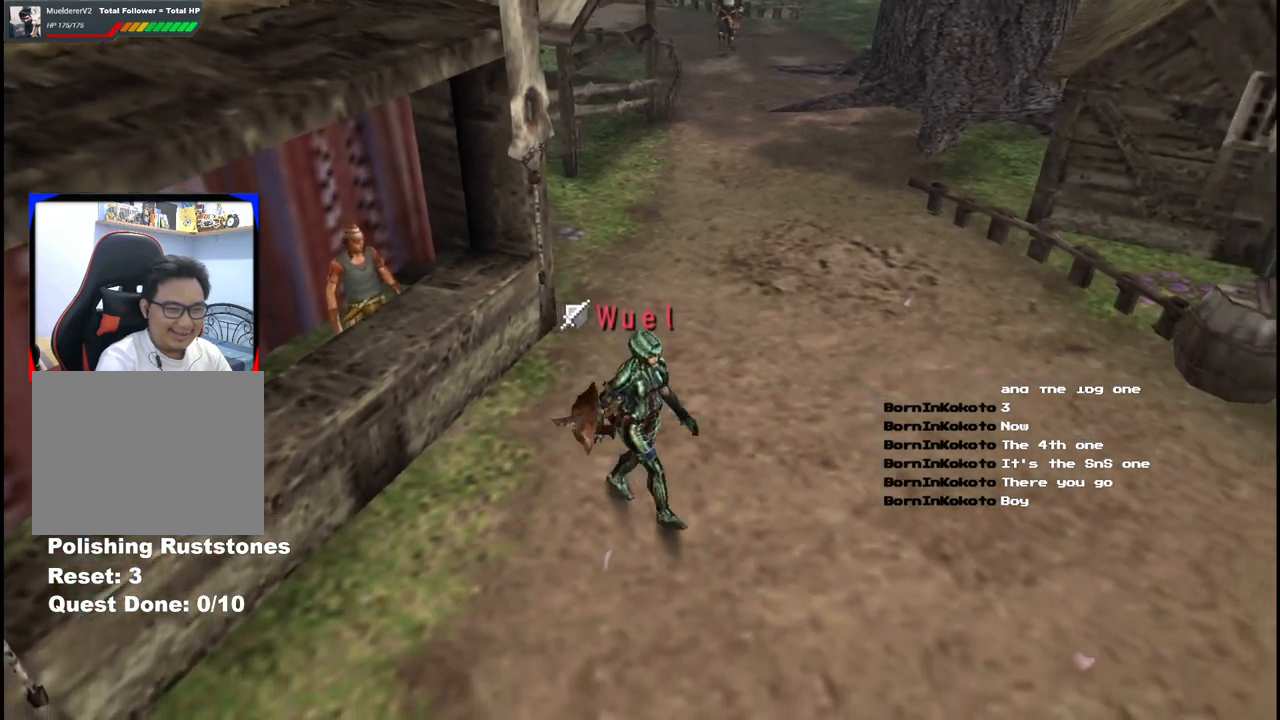
{"buttons": ["START"], "left_stick": "up", "right_stick": "center", "events": [[133, "left_stick", "up-right"], [400, "left_stick", "up"], [500, "START", "down"]]}
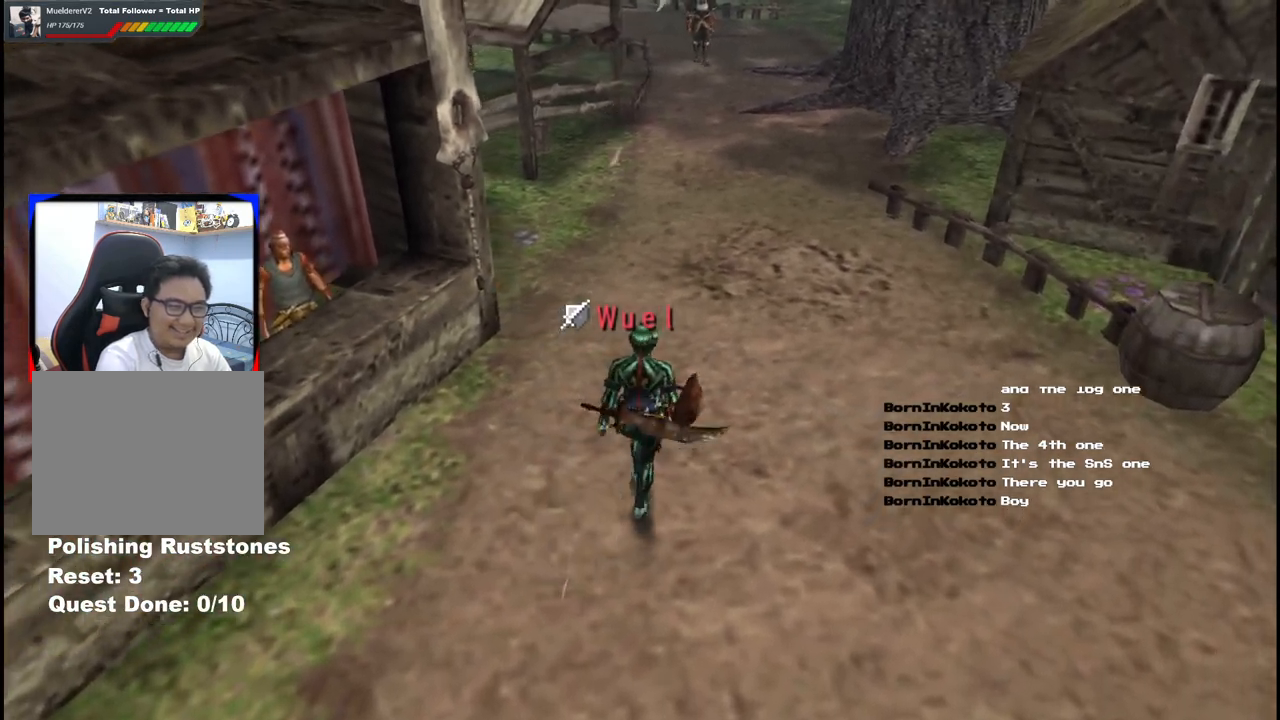
{"buttons": [], "left_stick": "center", "right_stick": "center", "events": [[133, "START", "up"], [133, "left_stick", "center"]]}
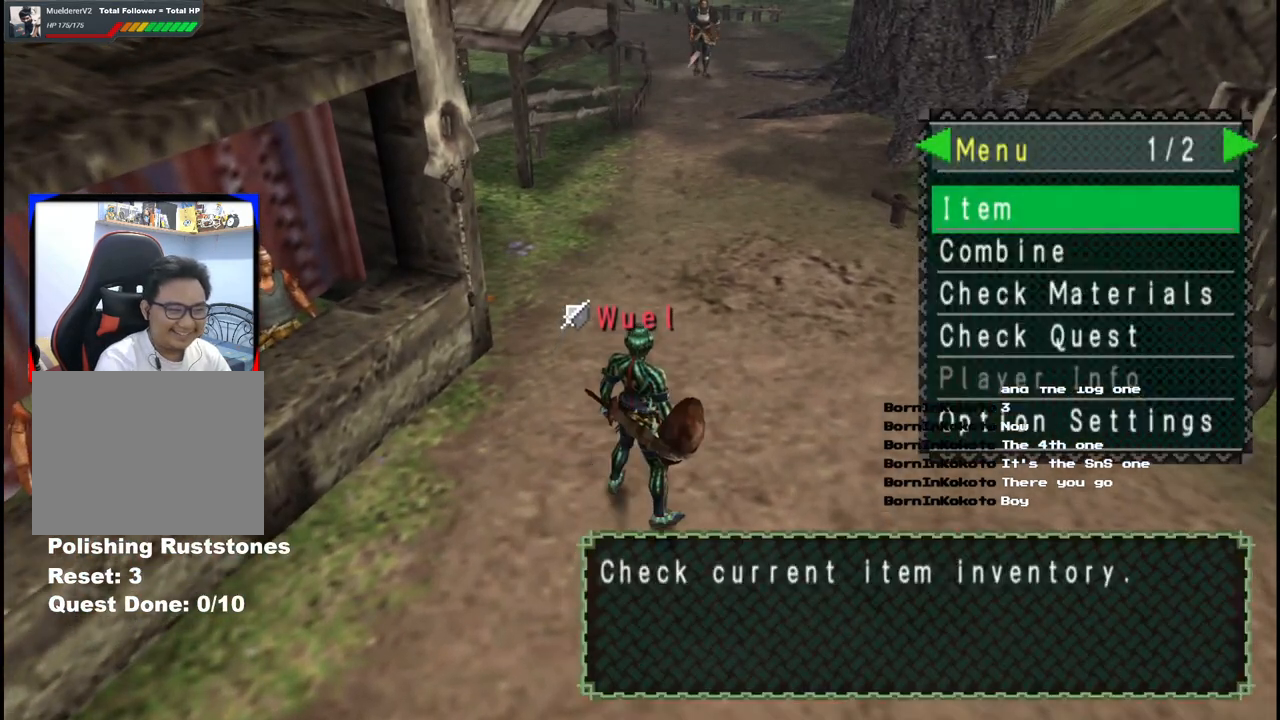
{"buttons": ["B"], "left_stick": "down-right", "right_stick": "center", "events": [[200, "left_stick", "down-right"], [217, "B", "down"], [350, "B", "up"], [433, "B", "down"]]}
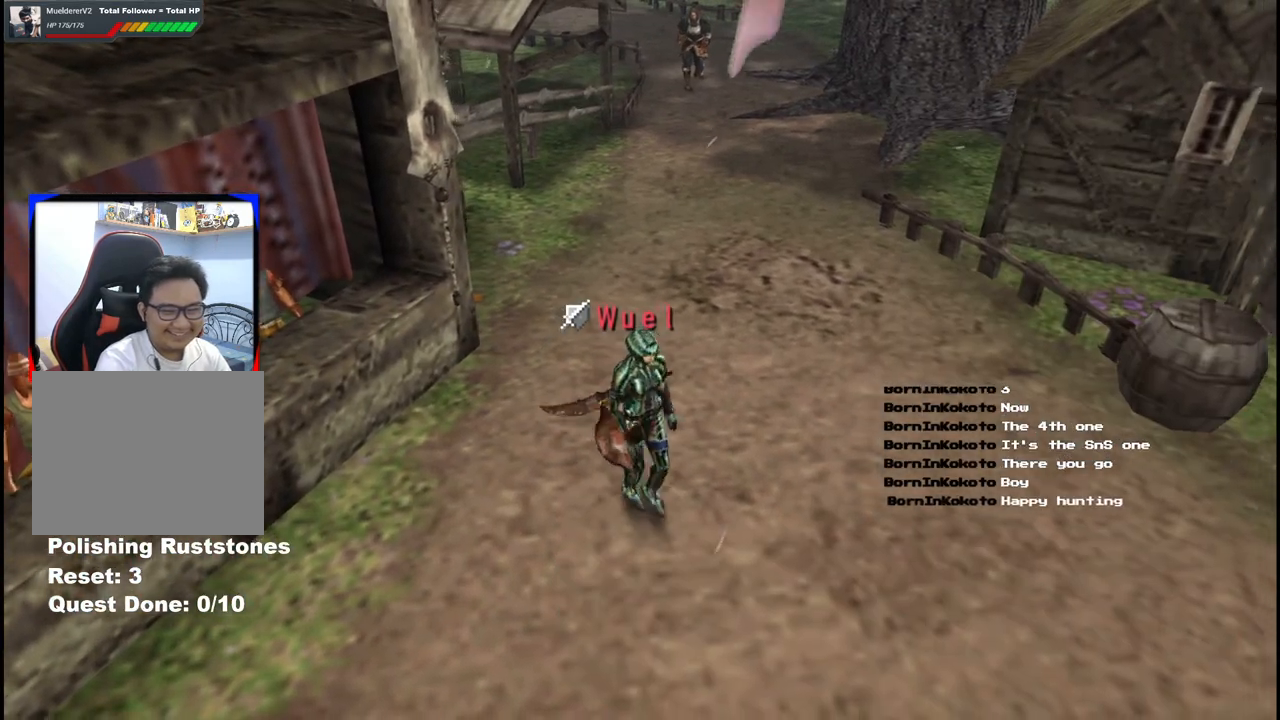
{"buttons": [], "left_stick": "down-right", "right_stick": "center", "events": [[33, "B", "up"]]}
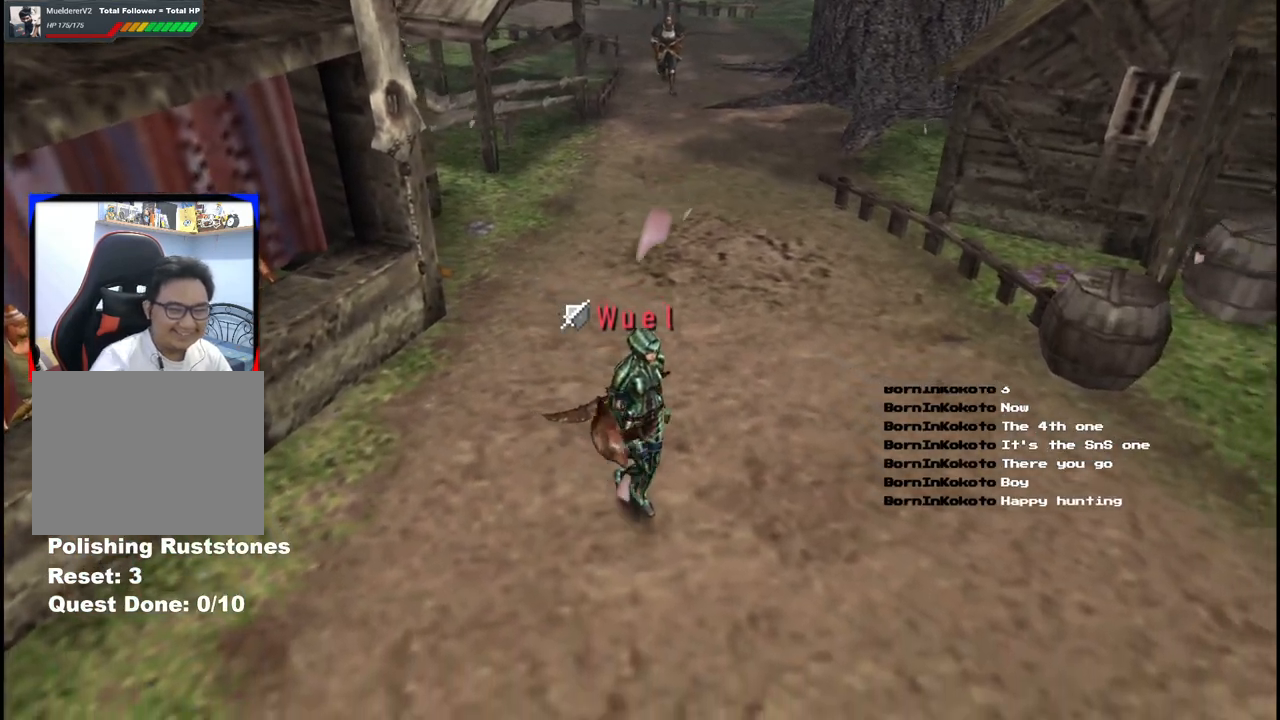
{"buttons": [], "left_stick": "down-right", "right_stick": "center", "events": []}
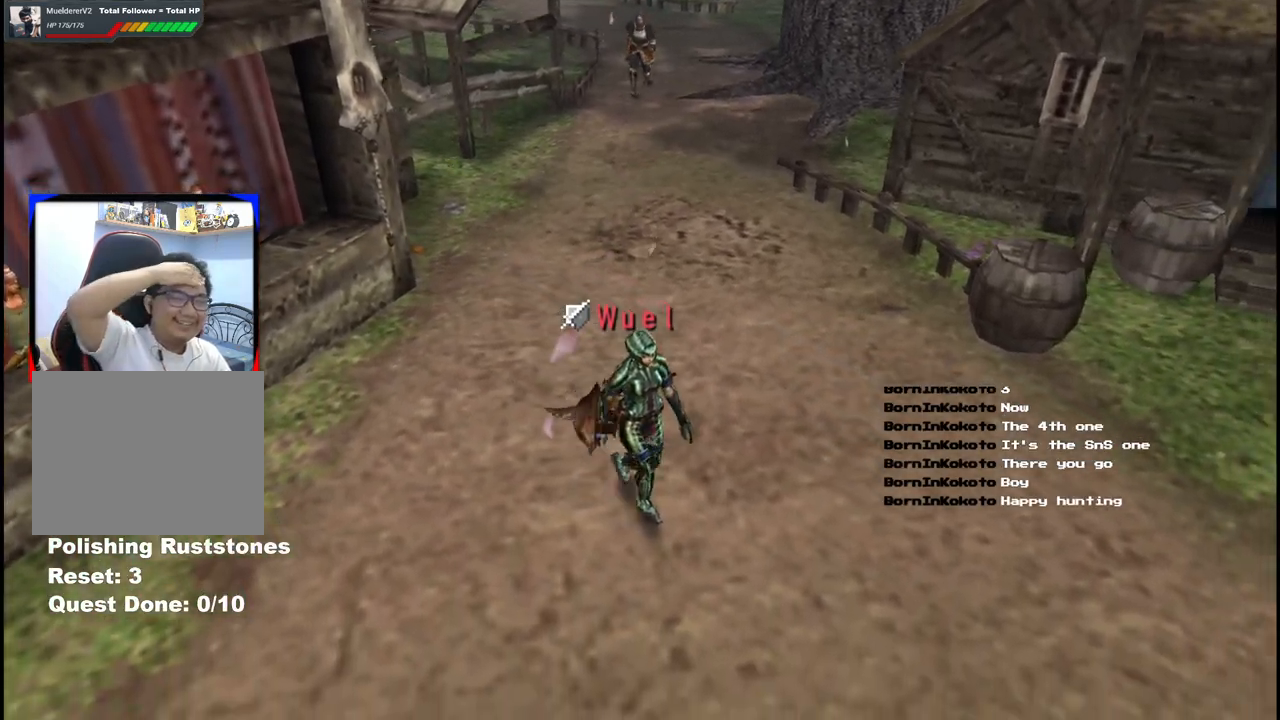
{"buttons": [], "left_stick": "down-right", "right_stick": "center", "events": []}
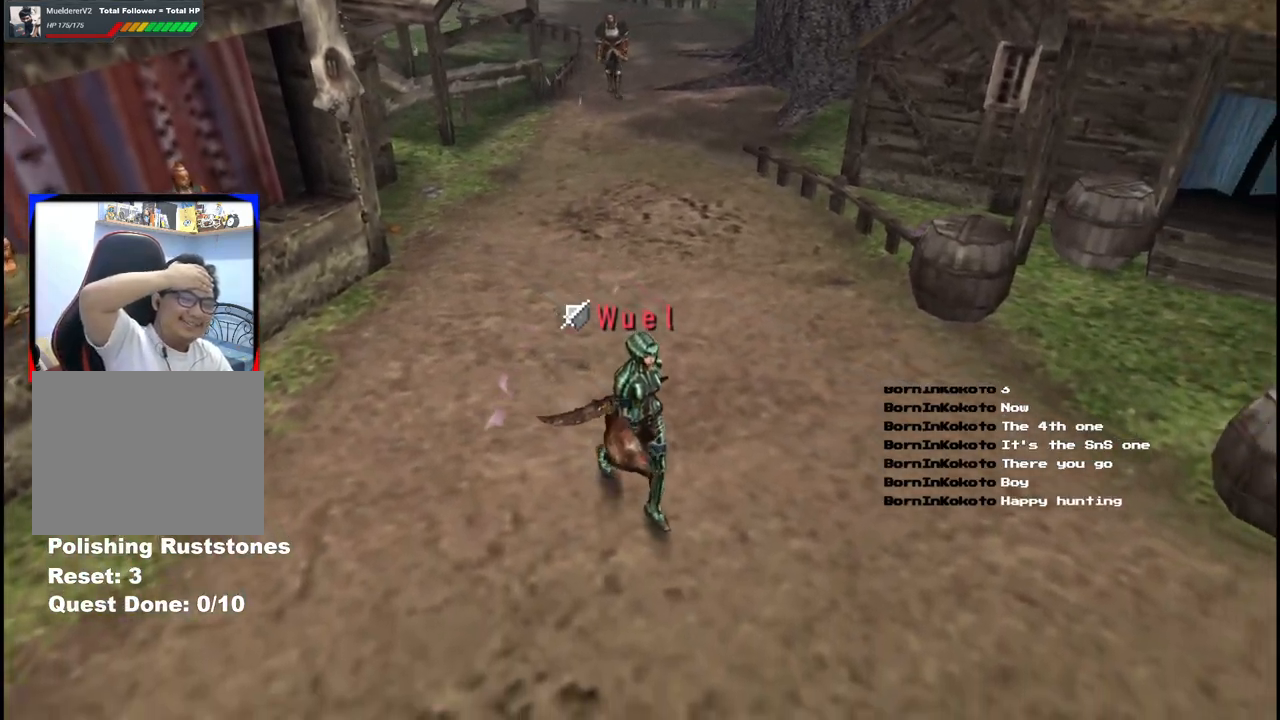
{"buttons": [], "left_stick": "down-right", "right_stick": "center", "events": []}
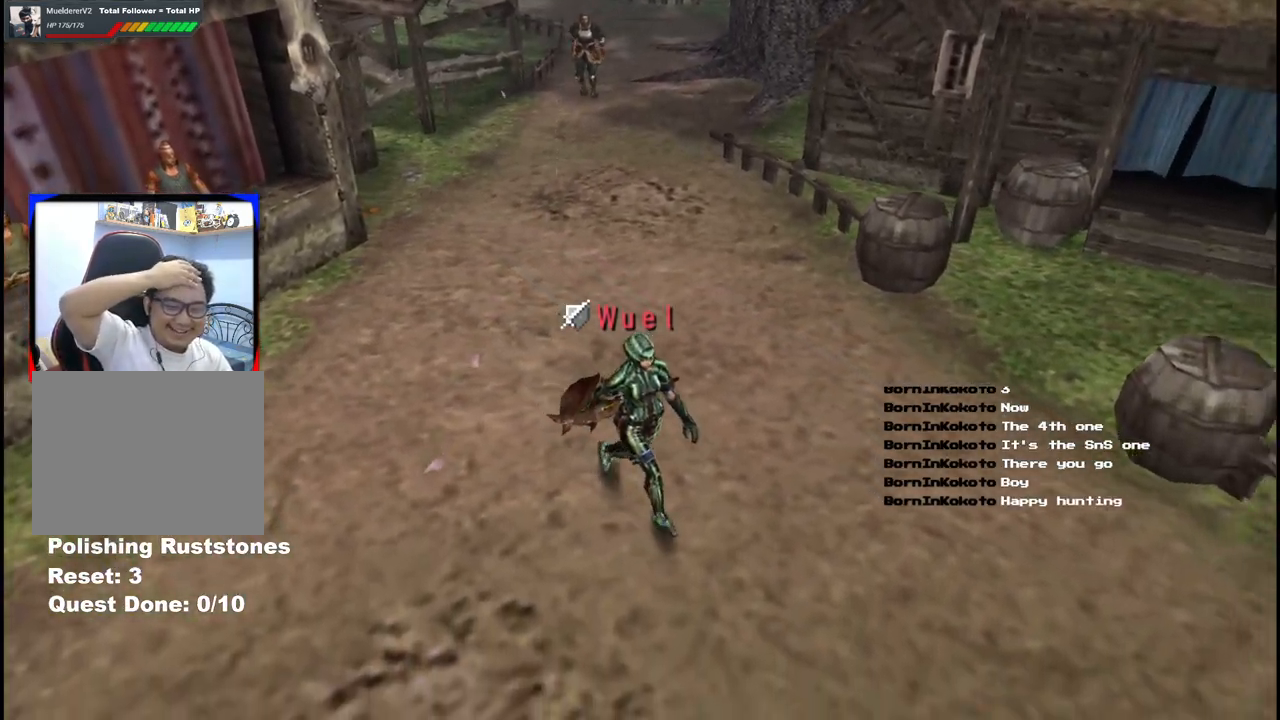
{"buttons": [], "left_stick": "down-right", "right_stick": "center", "events": []}
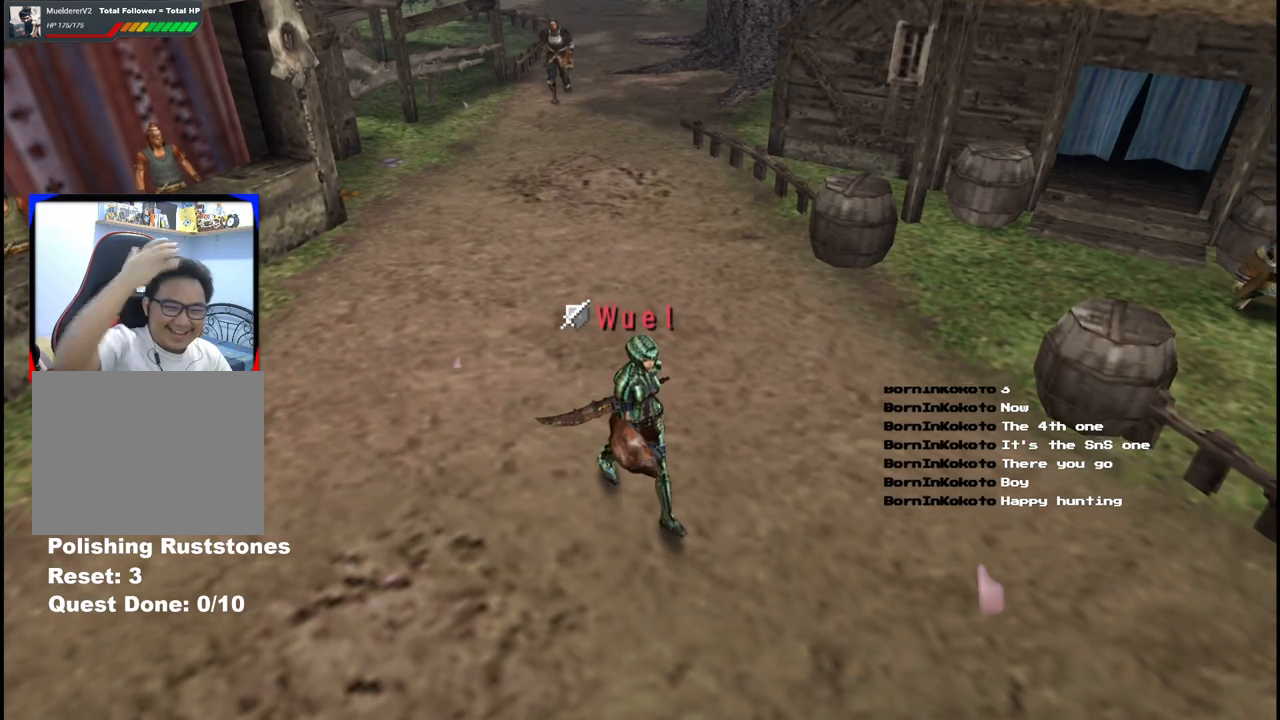
{"buttons": [], "left_stick": "center", "right_stick": "center", "events": [[333, "left_stick", "center"]]}